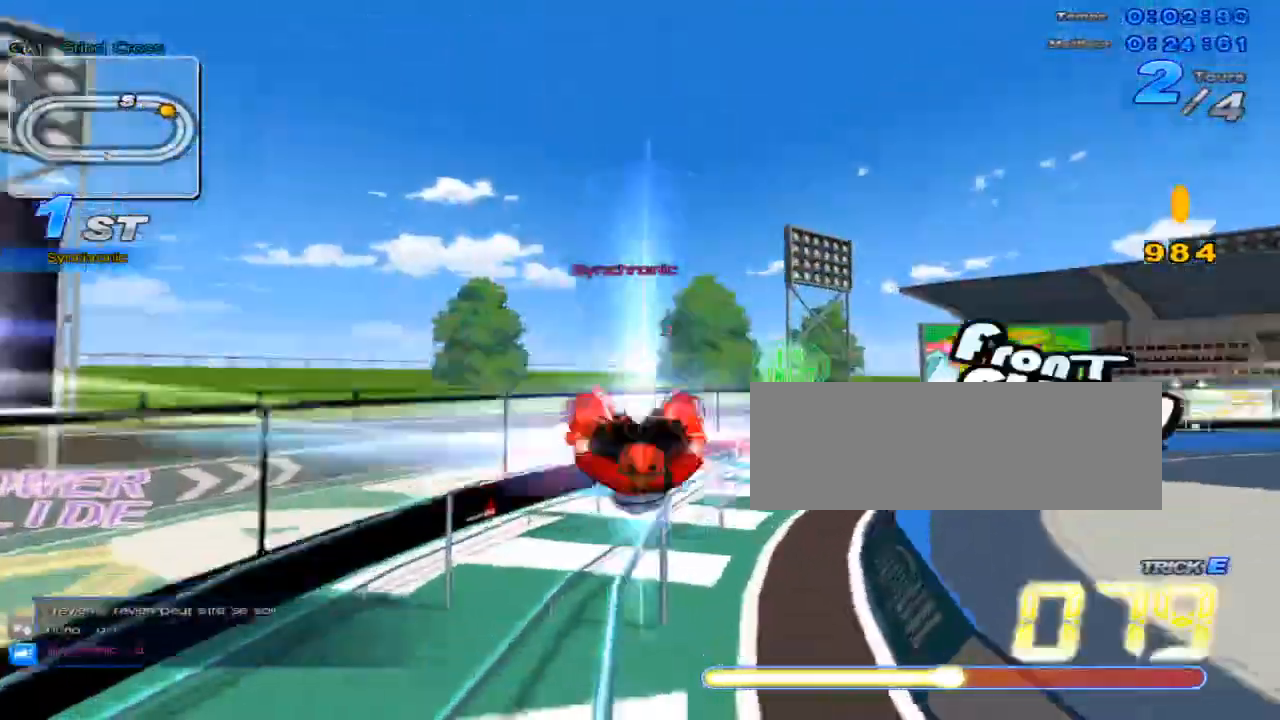
Gameplay with keyboard; each line is a JSON object with the keys held at the frame after it. "events" lists presses ("down") and releases ("up") of "c", "down", "left", "right", "up", "w" and "x" between this image and that frame as [ms after this image, input, new state], when the widget could be followed in between. No other keys are recorded. Mouse input is not recorded.
{"keys": ["up"], "events": [[200, "right", "down"], [233, "w", "down"], [300, "x", "down"], [350, "c", "down"], [350, "right", "up"], [384, "w", "up"], [484, "c", "up"], [484, "x", "up"]]}
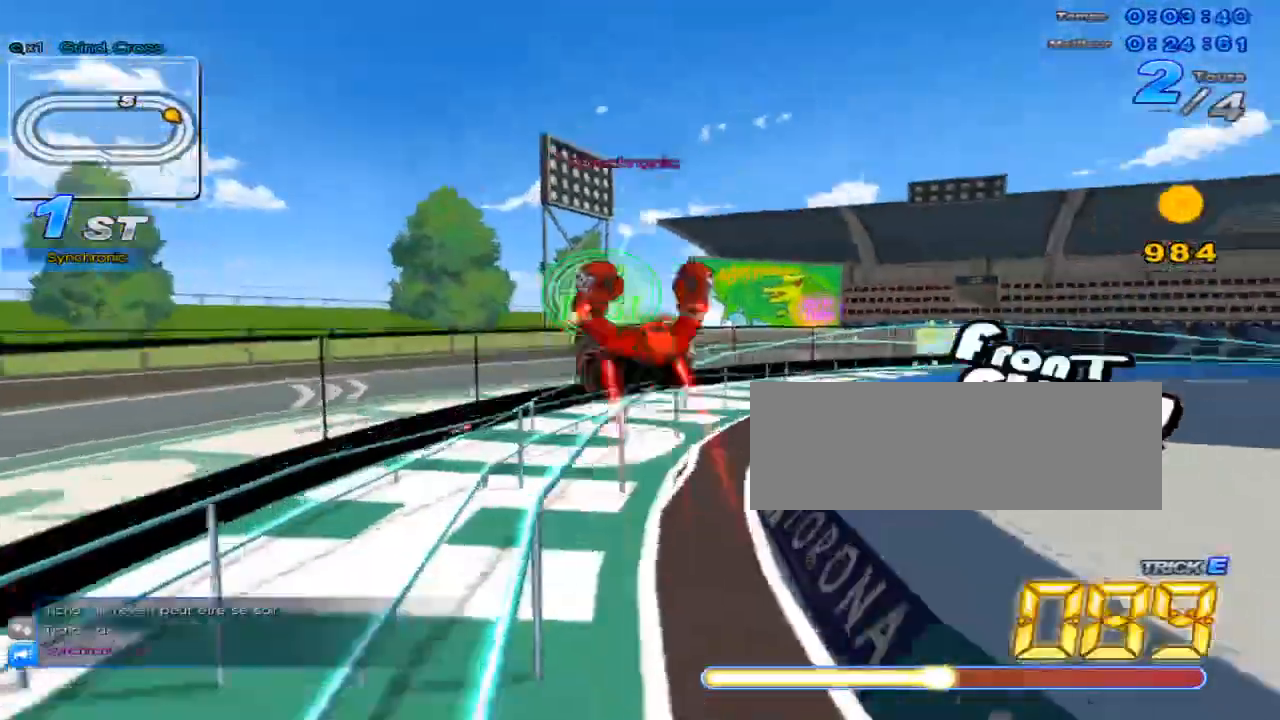
{"keys": ["right", "up", "w"], "events": [[434, "w", "down"], [467, "right", "down"]]}
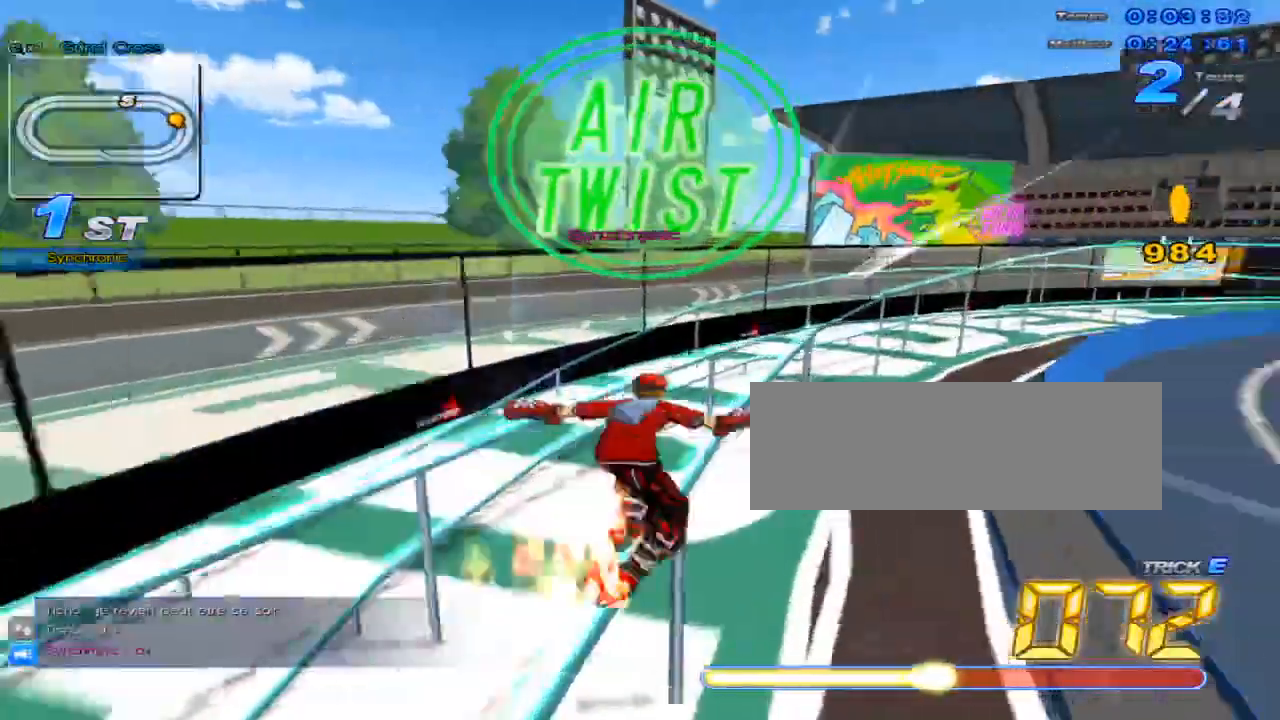
{"keys": ["c", "right", "up", "x"], "events": [[33, "x", "down"], [67, "c", "down"], [67, "w", "up"], [117, "right", "up"], [484, "right", "down"]]}
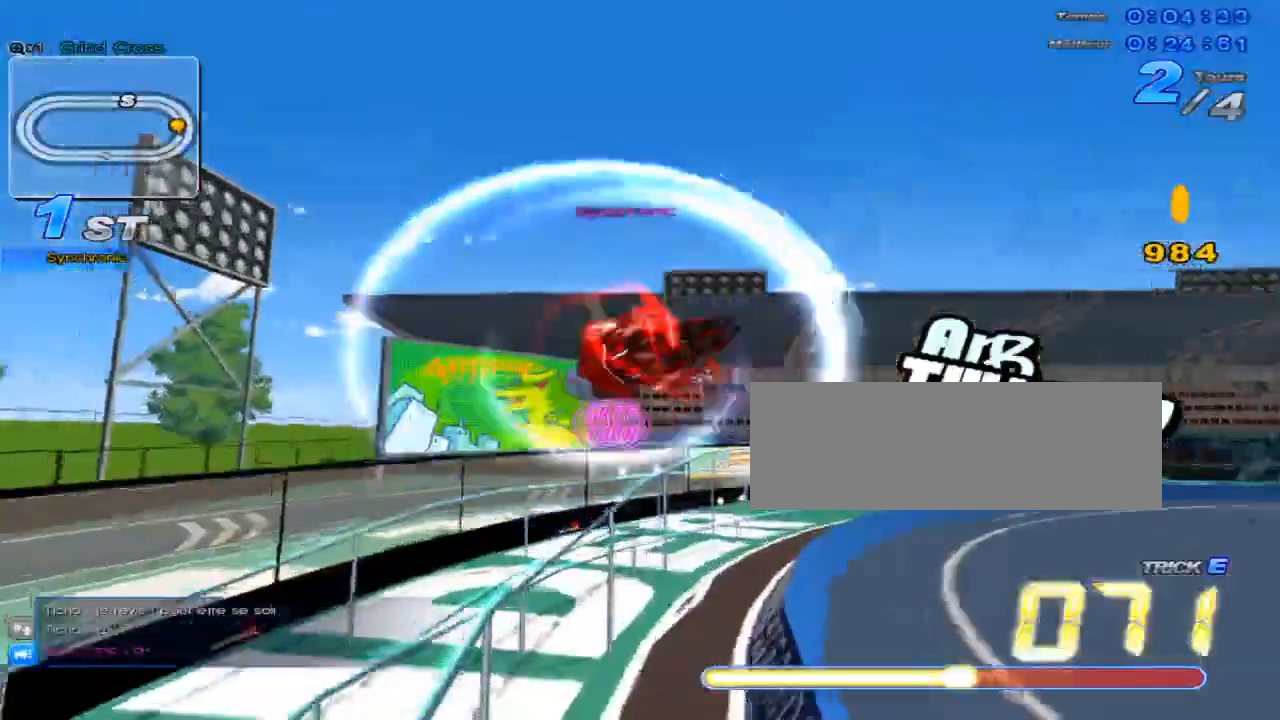
{"keys": ["right", "up"], "events": [[17, "c", "up"], [50, "x", "up"], [167, "right", "up"], [334, "right", "down"]]}
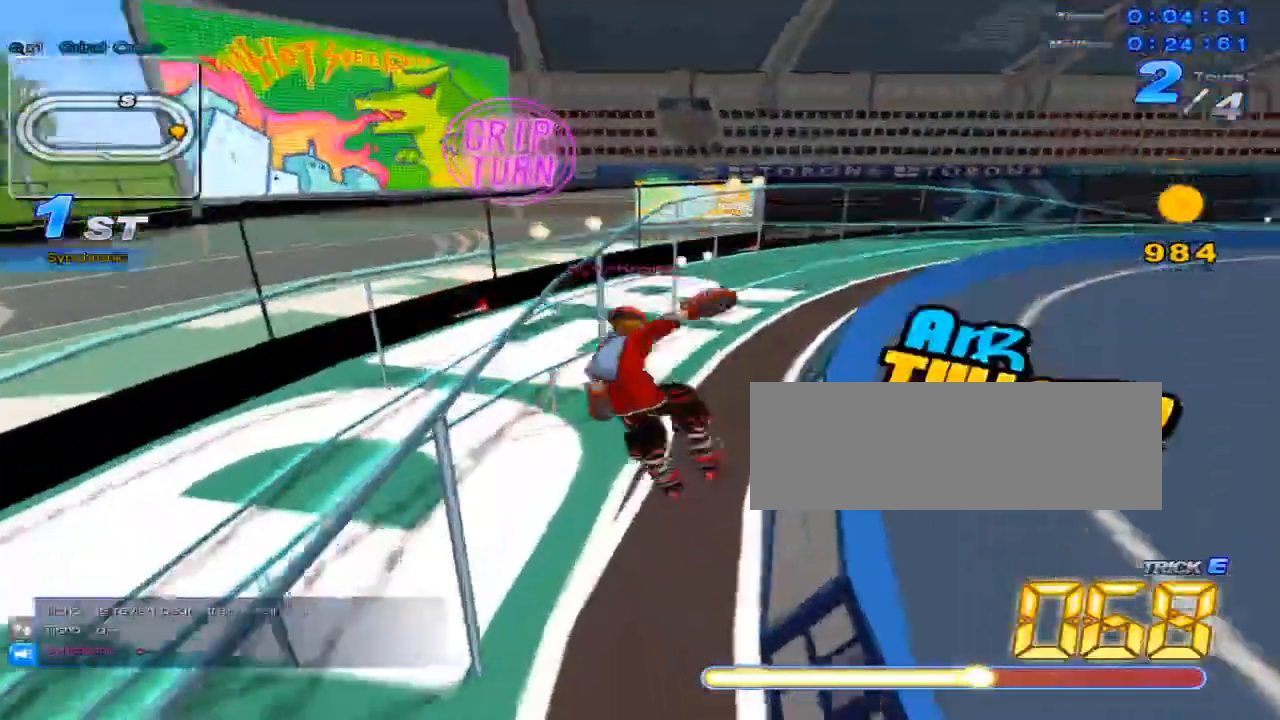
{"keys": ["c", "up", "x"], "events": [[167, "right", "up"], [317, "w", "down"], [384, "x", "down"], [450, "c", "down"], [484, "w", "up"]]}
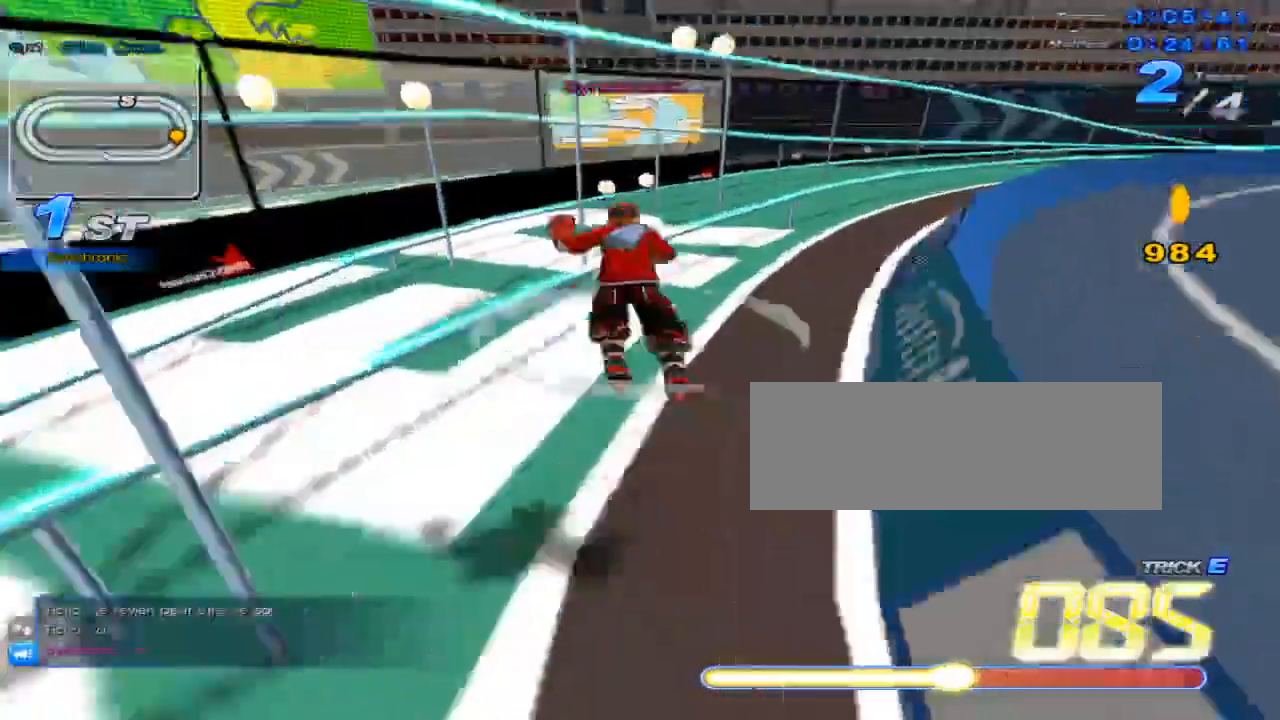
{"keys": [], "events": [[17, "right", "down"], [84, "c", "up"], [84, "x", "up"], [267, "right", "up"], [501, "up", "up"]]}
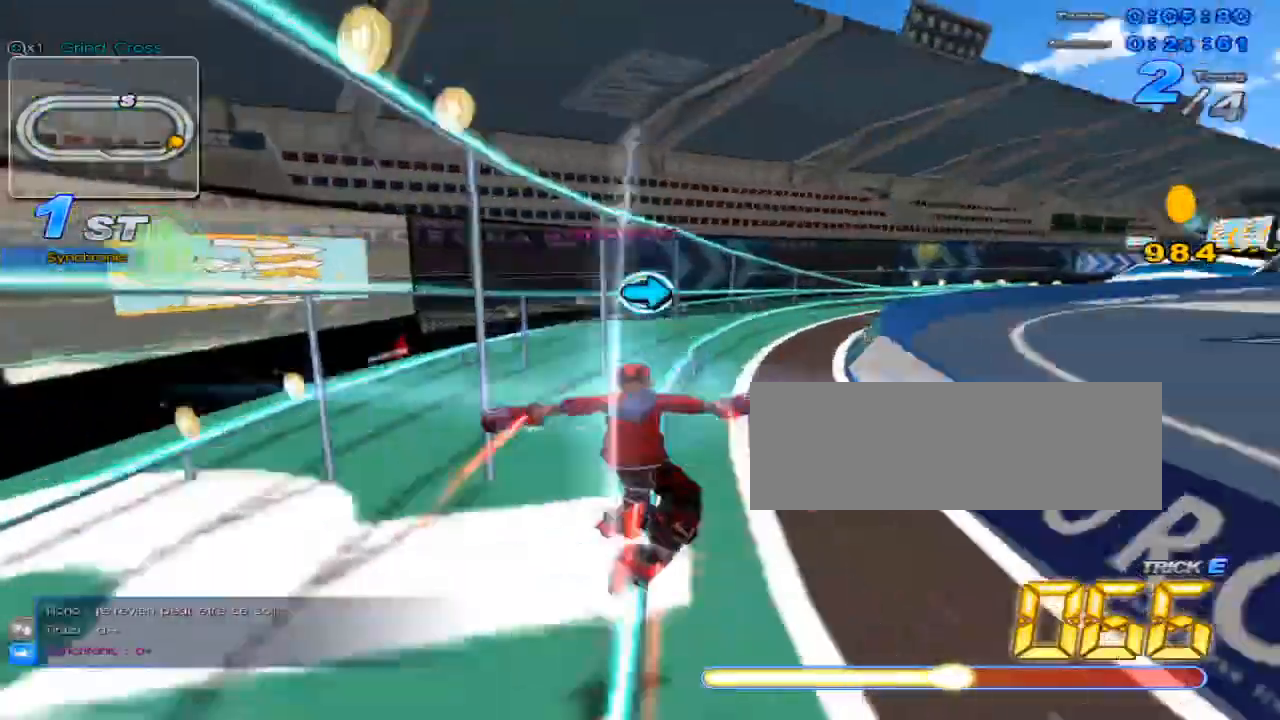
{"keys": ["c", "up", "x"], "events": [[133, "right", "down"], [250, "up", "down"], [317, "w", "down"], [350, "x", "down"], [417, "c", "down"], [417, "right", "up"], [450, "w", "up"]]}
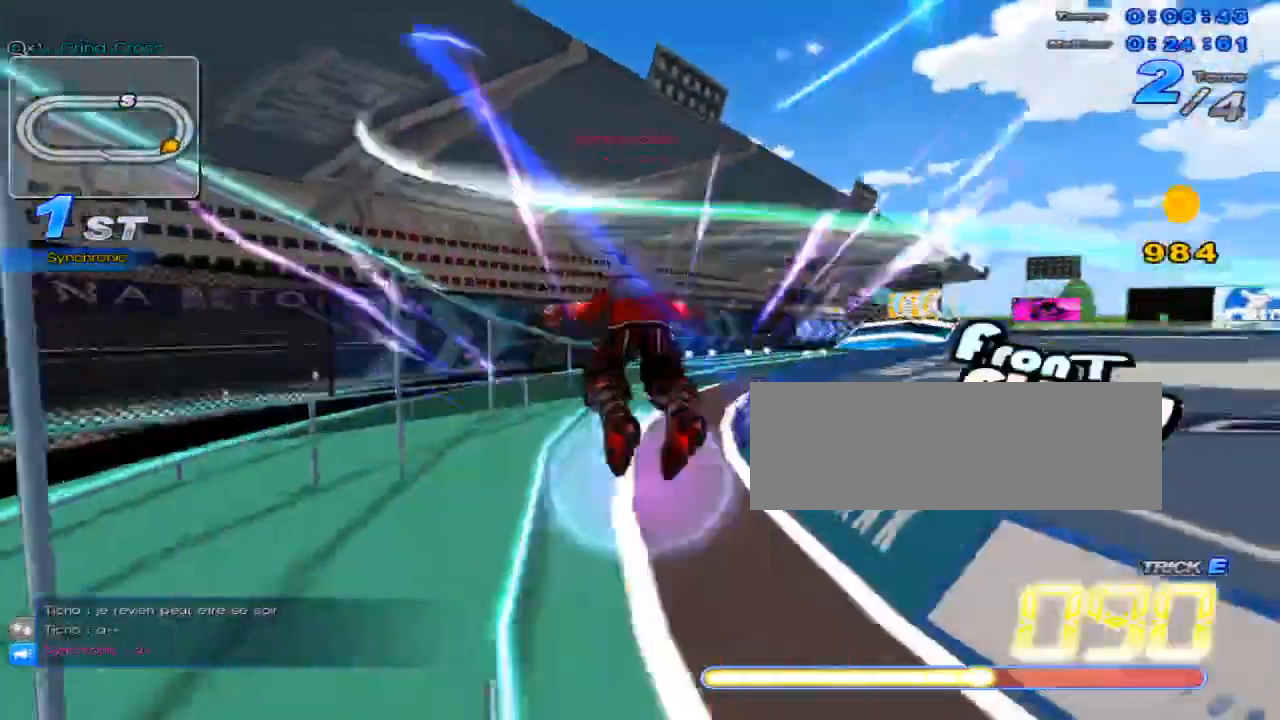
{"keys": ["up"], "events": [[67, "c", "up"], [67, "left", "down"], [67, "x", "up"], [167, "left", "up"]]}
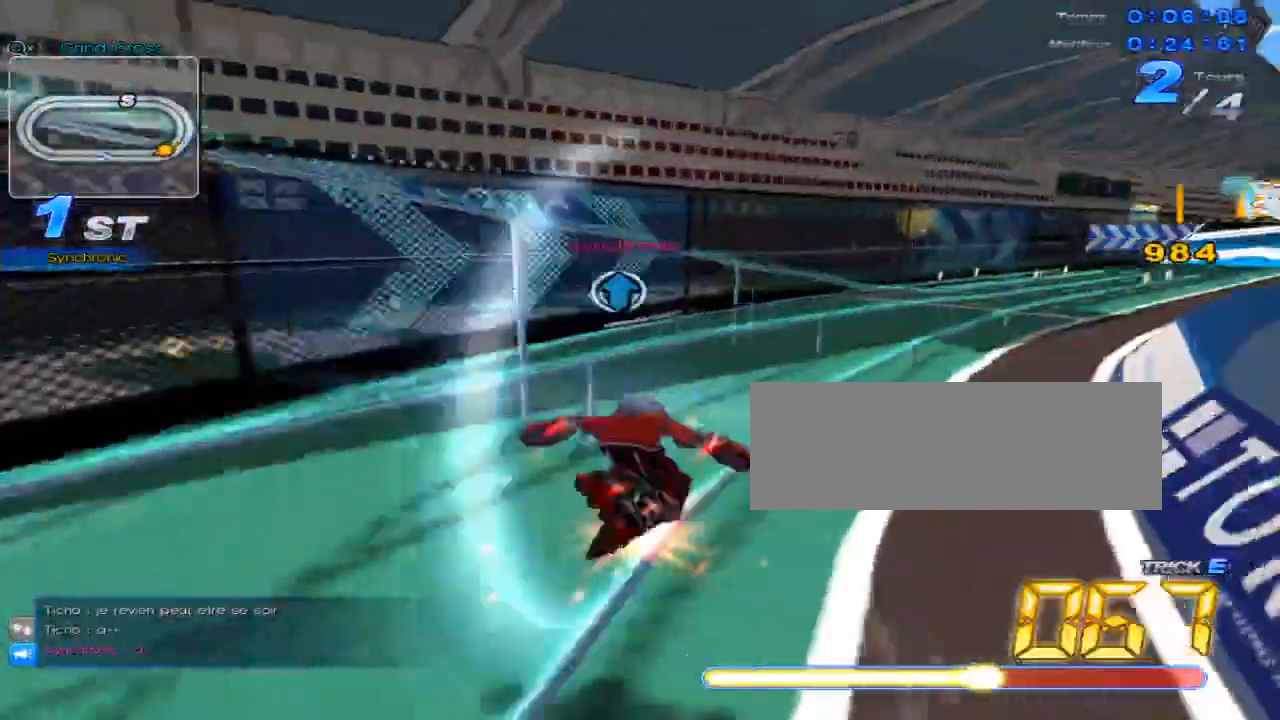
{"keys": ["up"], "events": [[133, "up", "up"], [267, "up", "down"], [367, "left", "down"], [467, "left", "up"]]}
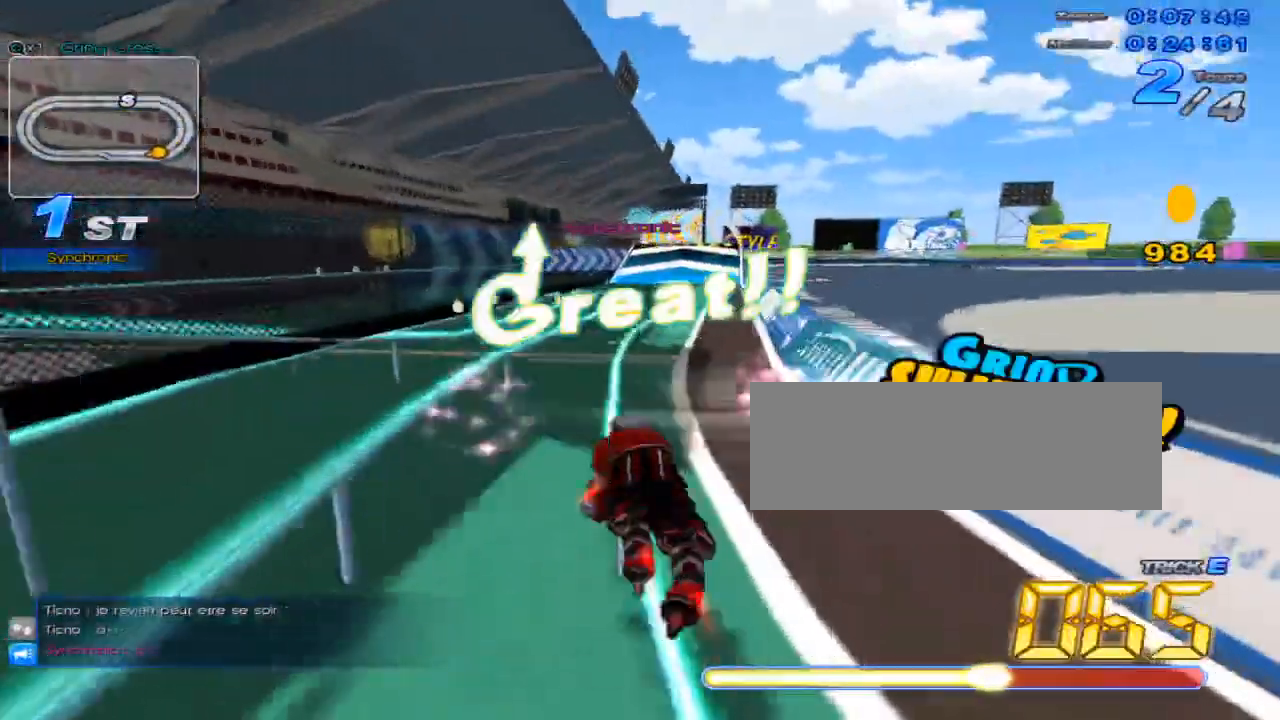
{"keys": ["right", "up"], "events": [[34, "w", "down"], [67, "x", "down"], [117, "c", "down"], [184, "w", "up"], [251, "c", "up"], [251, "x", "up"], [384, "right", "down"]]}
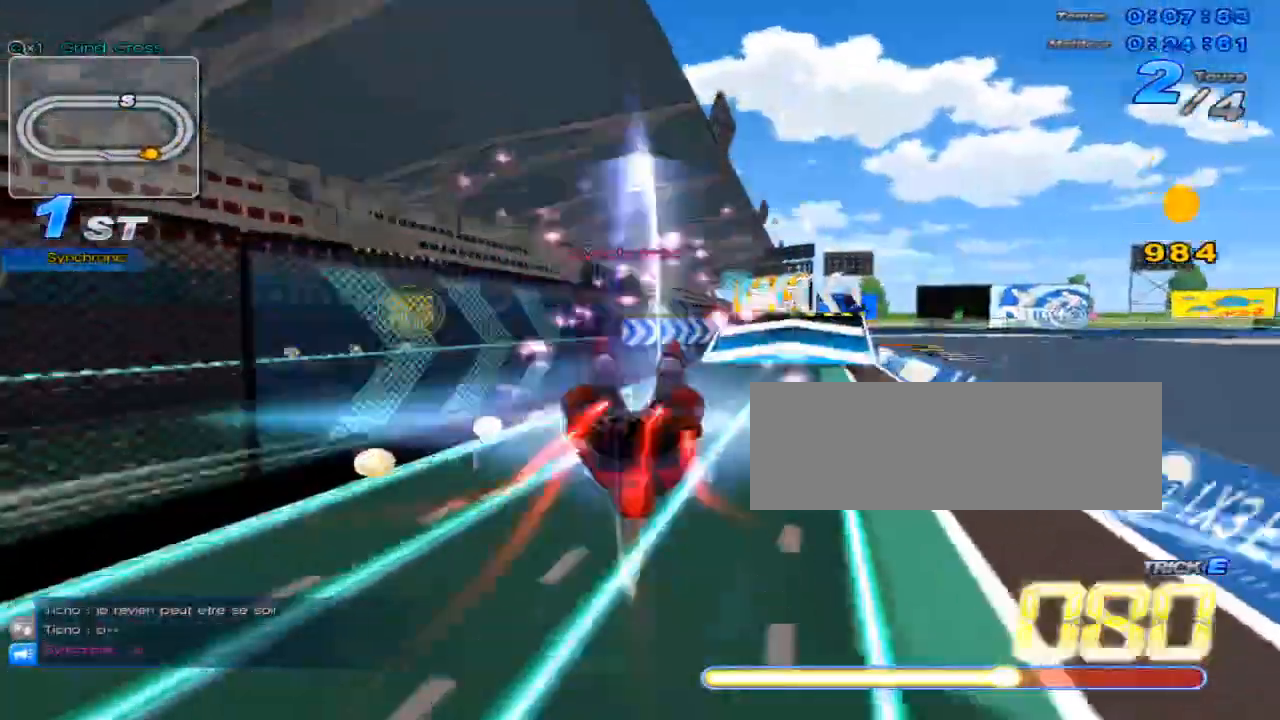
{"keys": ["left"], "events": [[67, "right", "up"], [400, "up", "up"], [500, "left", "down"]]}
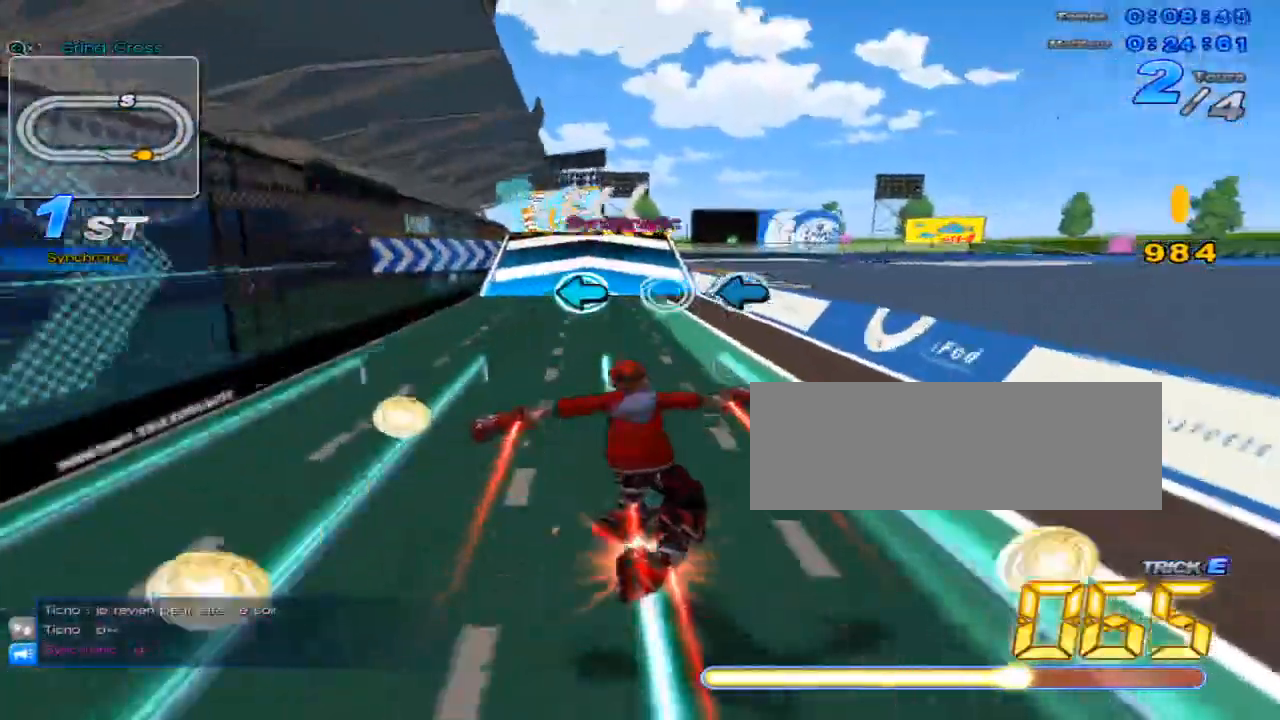
{"keys": ["up"], "events": [[100, "left", "up"], [217, "left", "down"], [251, "left", "up"], [351, "up", "down"], [384, "w", "down"], [484, "w", "up"]]}
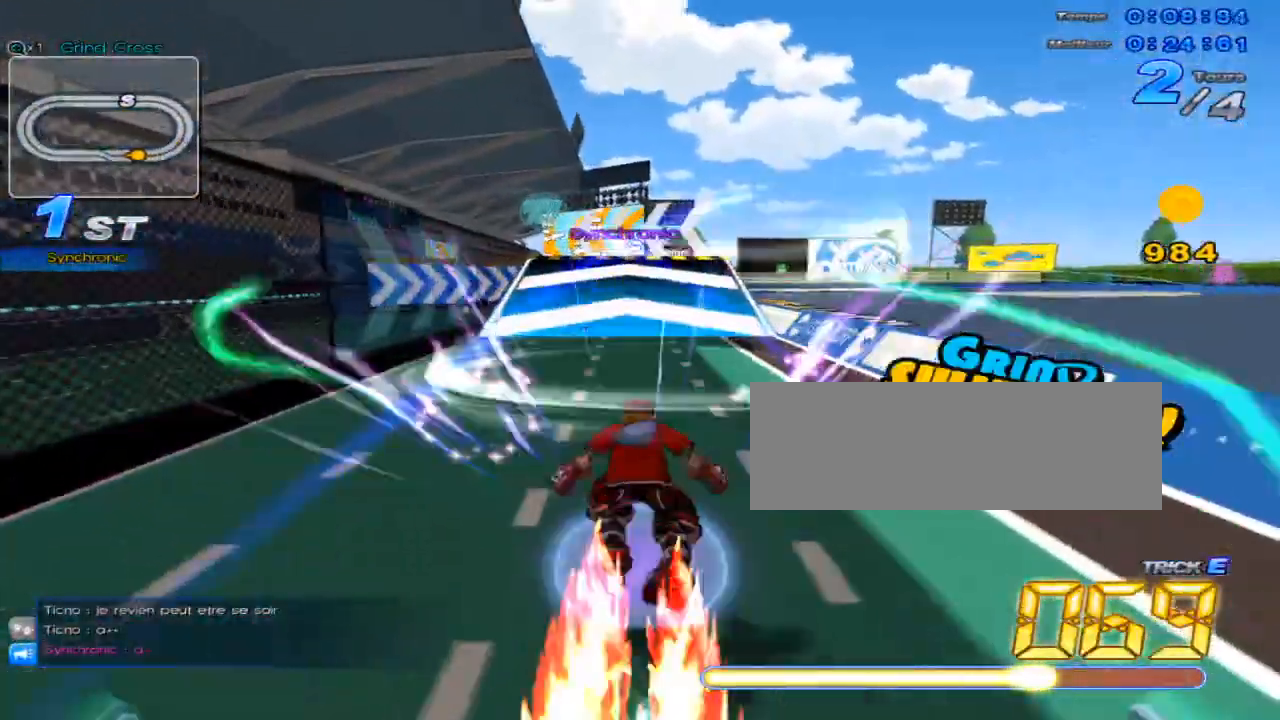
{"keys": ["left", "up"], "events": [[400, "left", "down"]]}
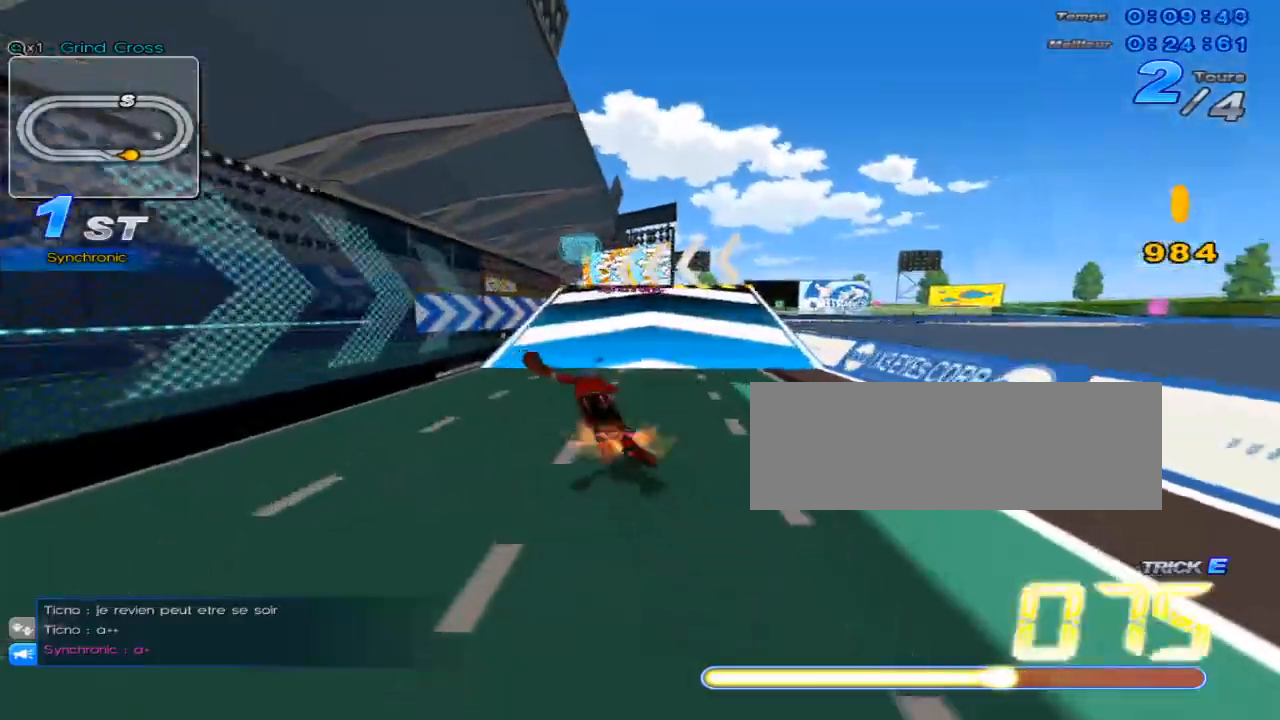
{"keys": ["left", "up"], "events": [[34, "left", "up"], [451, "left", "down"]]}
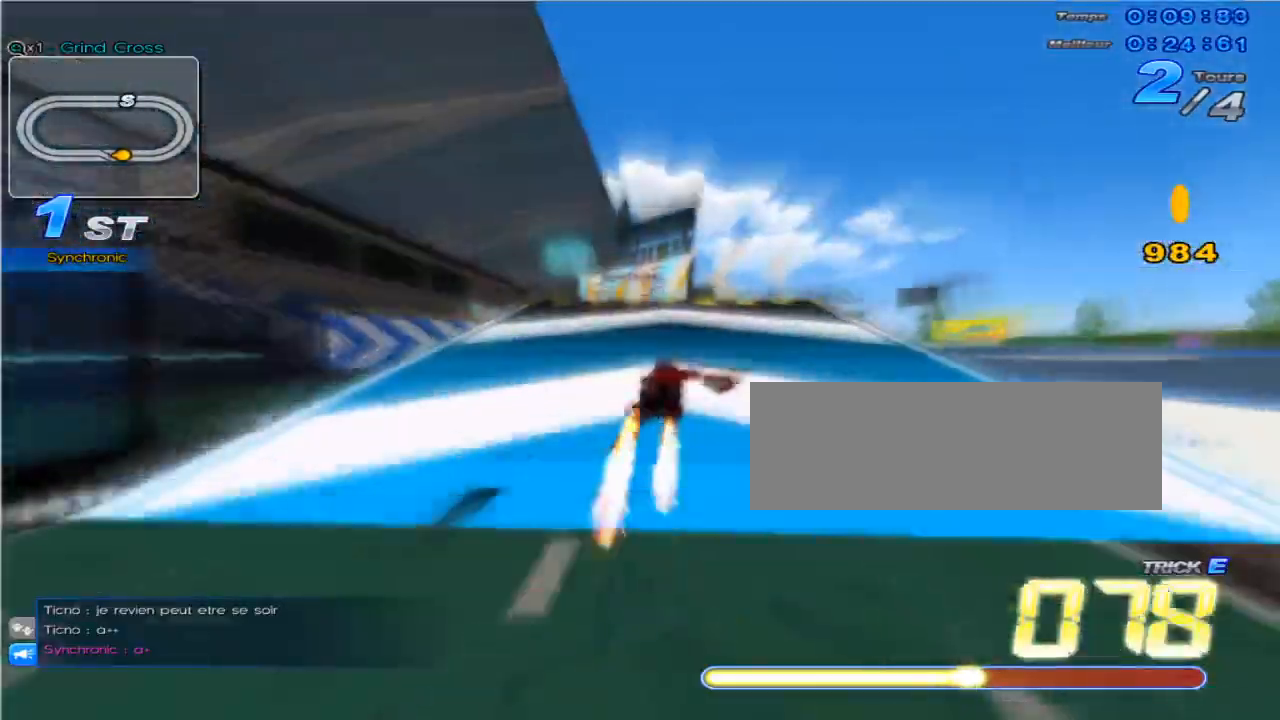
{"keys": ["up"], "events": [[250, "left", "up"]]}
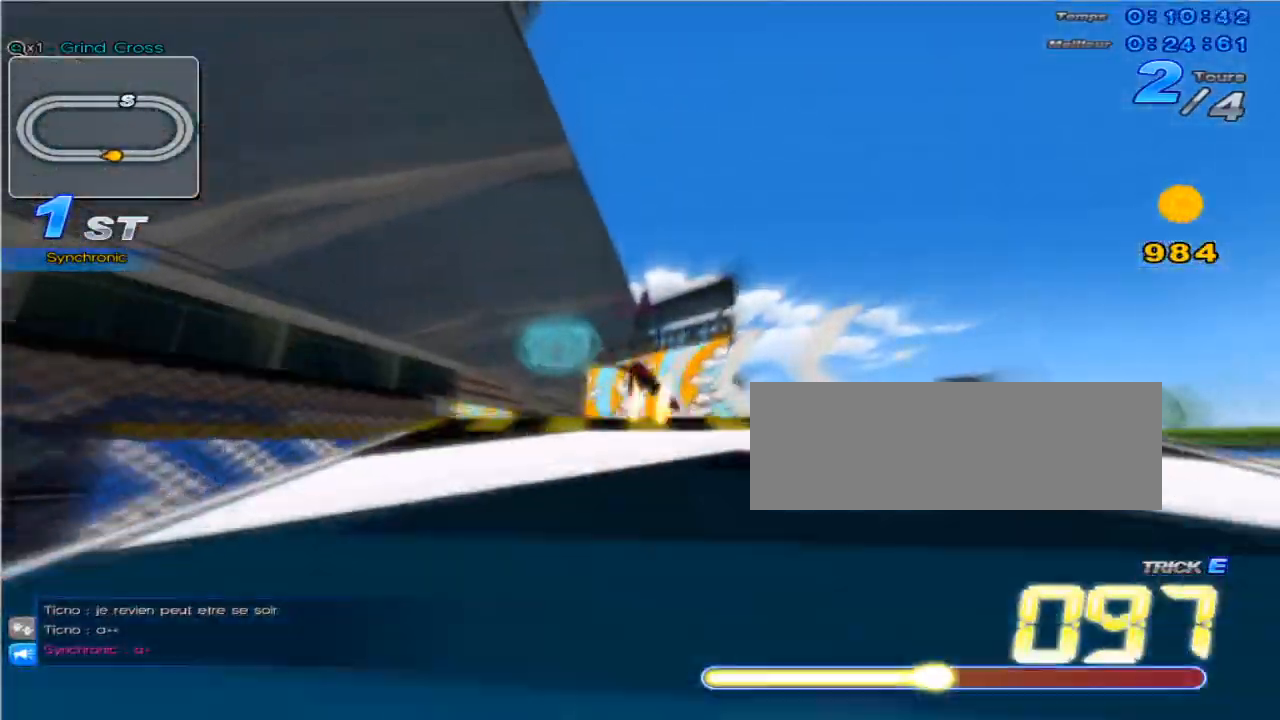
{"keys": ["up"], "events": [[250, "c", "down"], [317, "c", "up"], [383, "c", "down"], [467, "c", "up"]]}
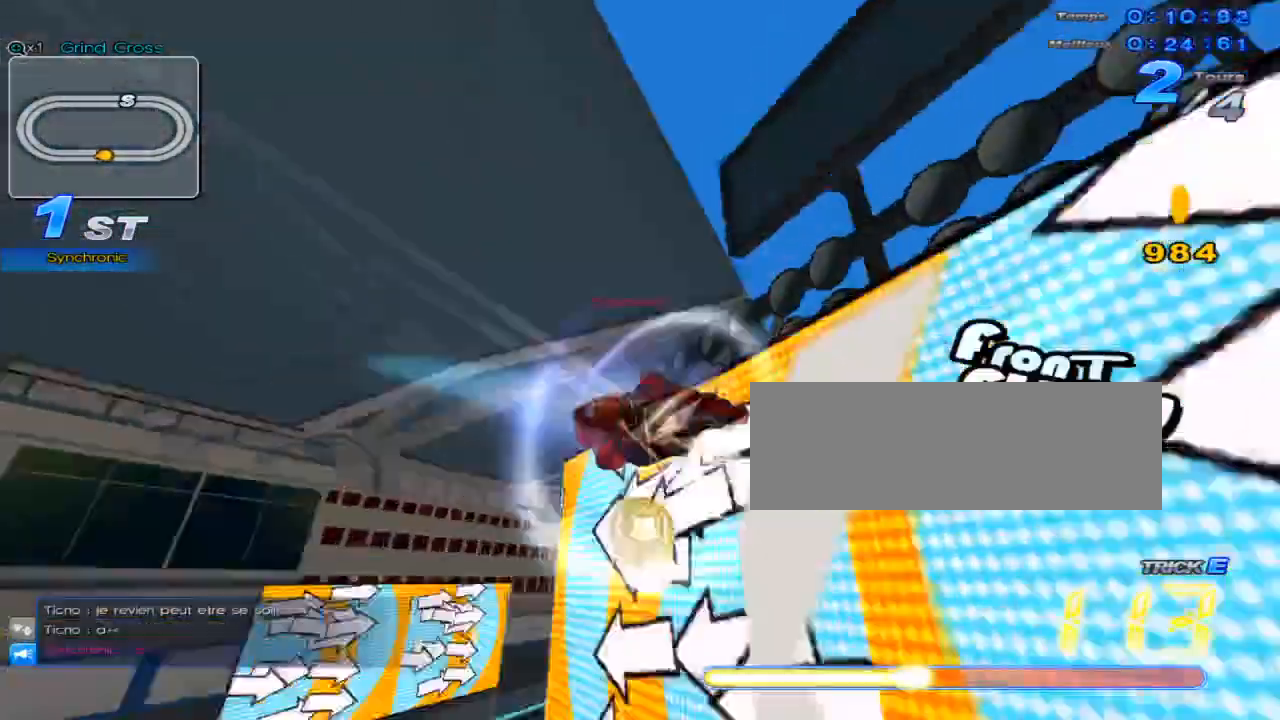
{"keys": ["c", "up"], "events": [[467, "c", "down"]]}
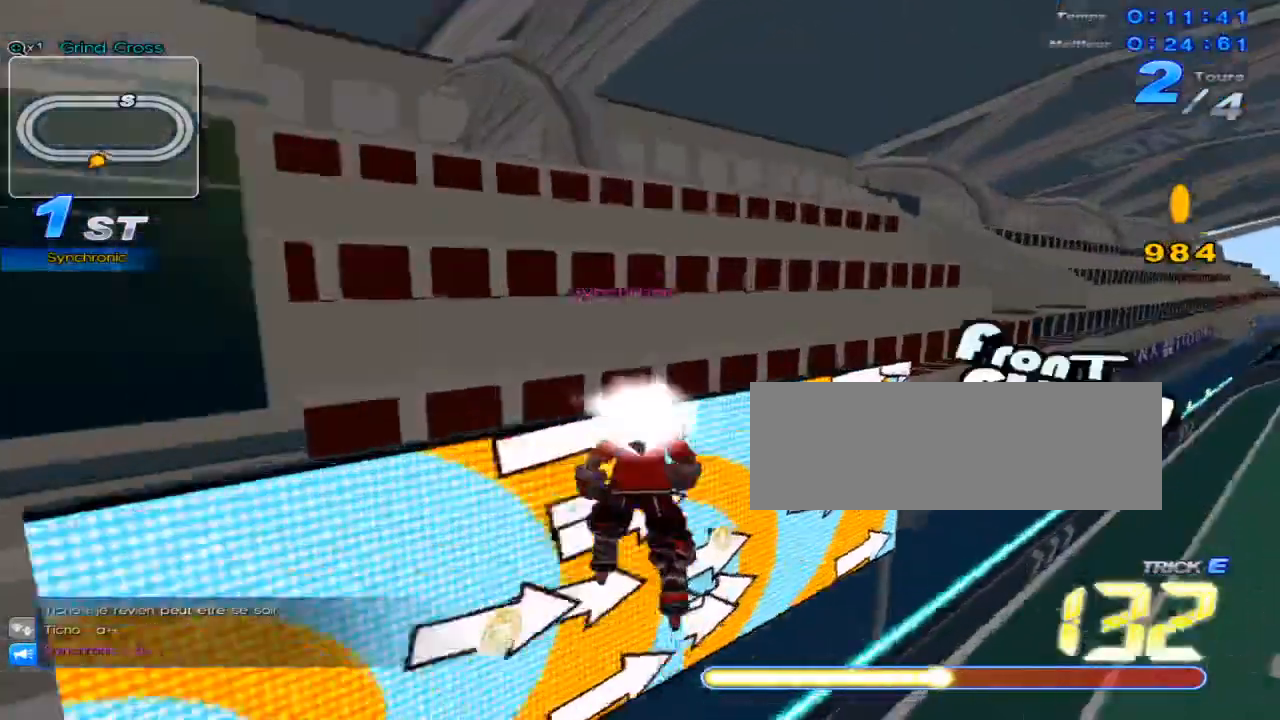
{"keys": ["right", "up"], "events": [[150, "c", "up"], [250, "right", "down"]]}
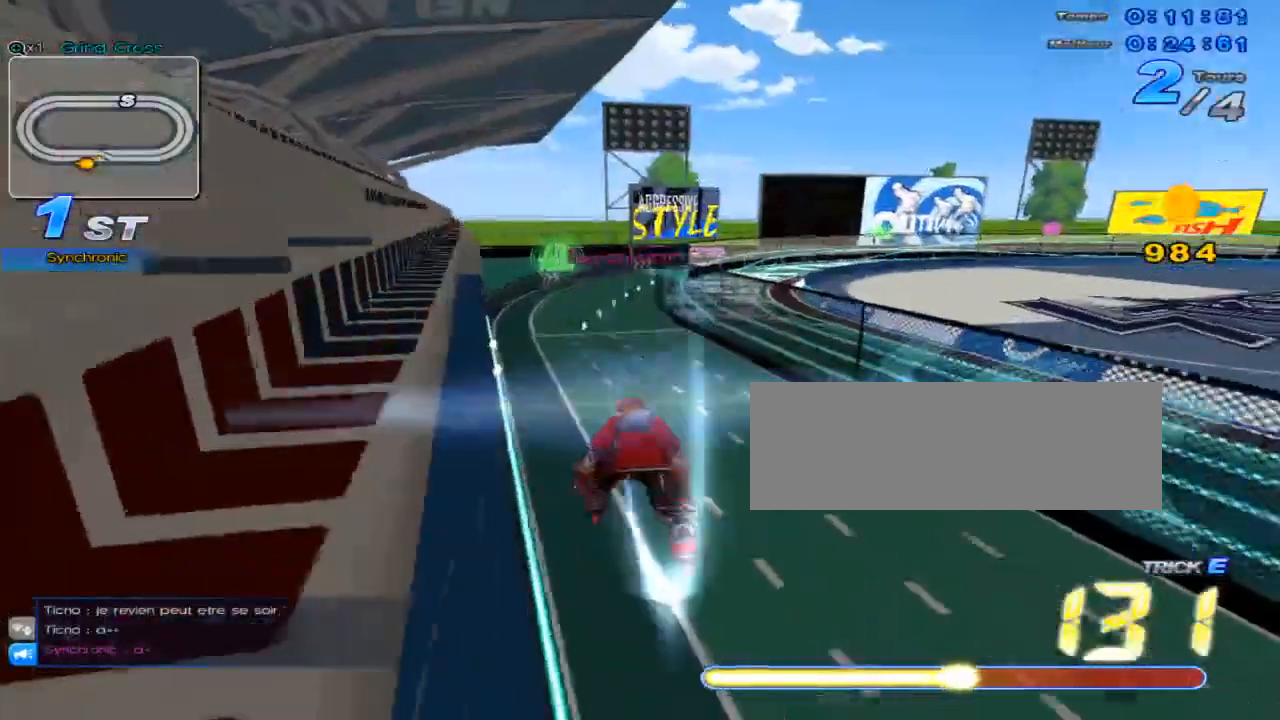
{"keys": ["right", "up"], "events": [[50, "right", "up"], [467, "right", "down"]]}
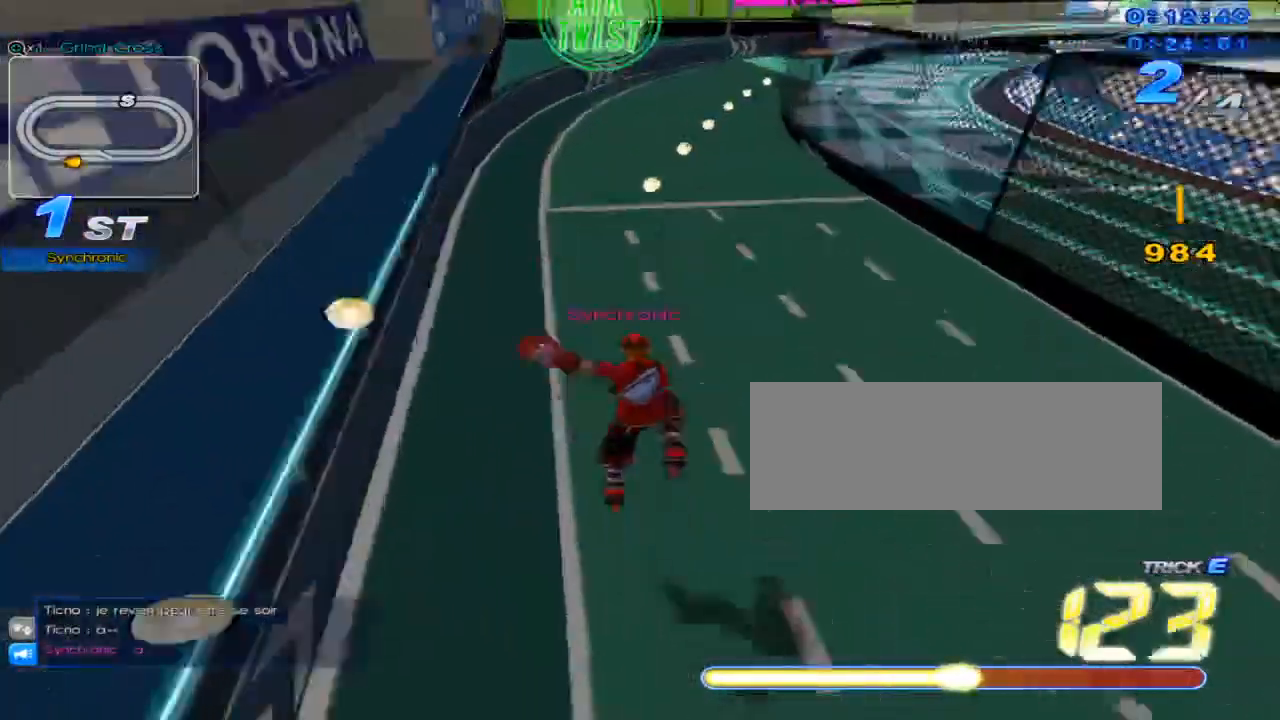
{"keys": ["c", "up"], "events": [[200, "c", "down"], [400, "right", "up"]]}
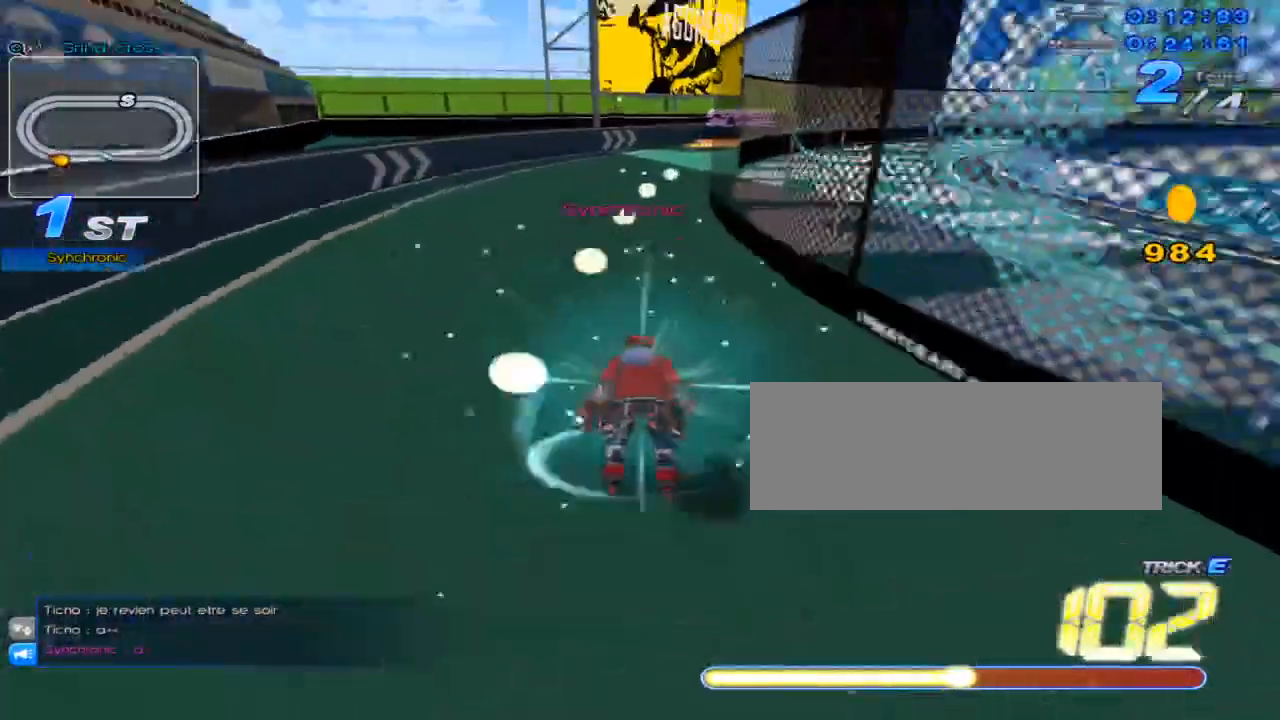
{"keys": ["right", "up", "w"], "events": [[50, "c", "up"], [117, "w", "down"], [167, "right", "down"], [250, "w", "up"], [467, "w", "down"]]}
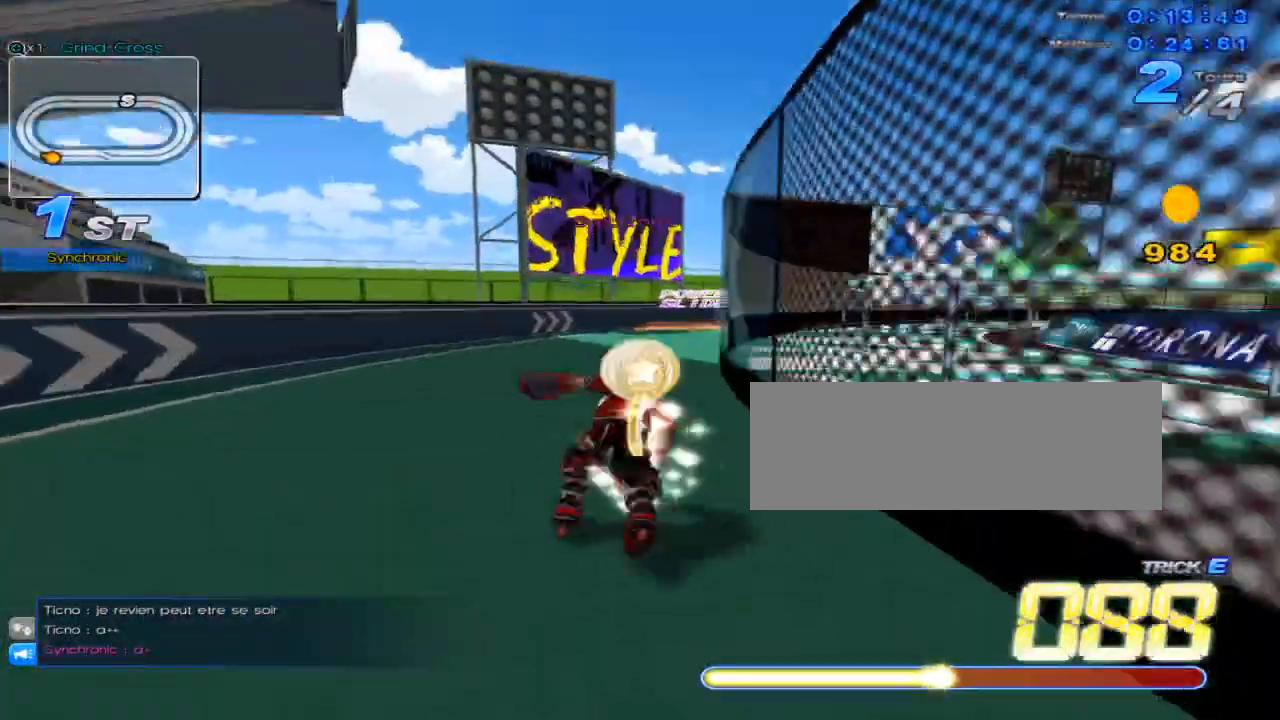
{"keys": ["up"], "events": [[200, "w", "up"], [233, "right", "up"], [267, "w", "down"], [333, "w", "up"], [383, "right", "down"], [417, "w", "down"], [483, "right", "up"], [483, "w", "up"]]}
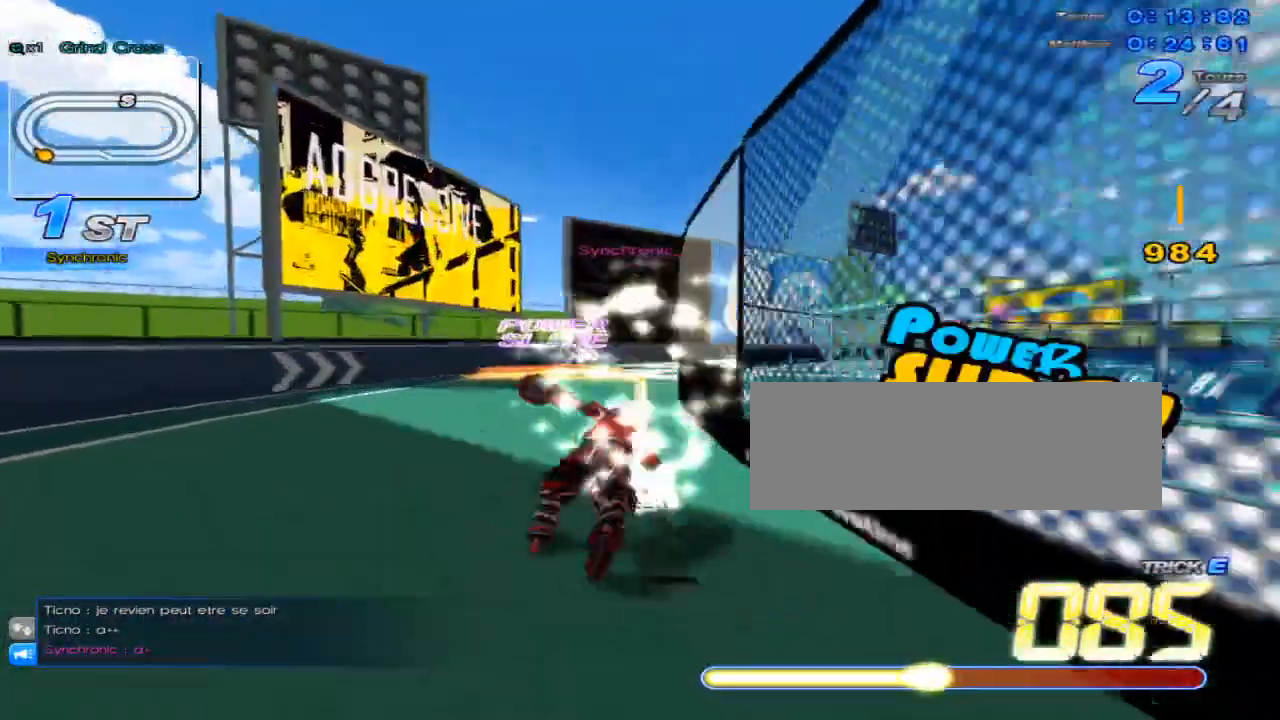
{"keys": ["right", "up"], "events": [[50, "c", "down"], [117, "c", "up"], [200, "right", "down"], [234, "w", "down"], [250, "w", "up"], [334, "right", "up"], [367, "w", "down"], [401, "w", "up"], [451, "right", "down"]]}
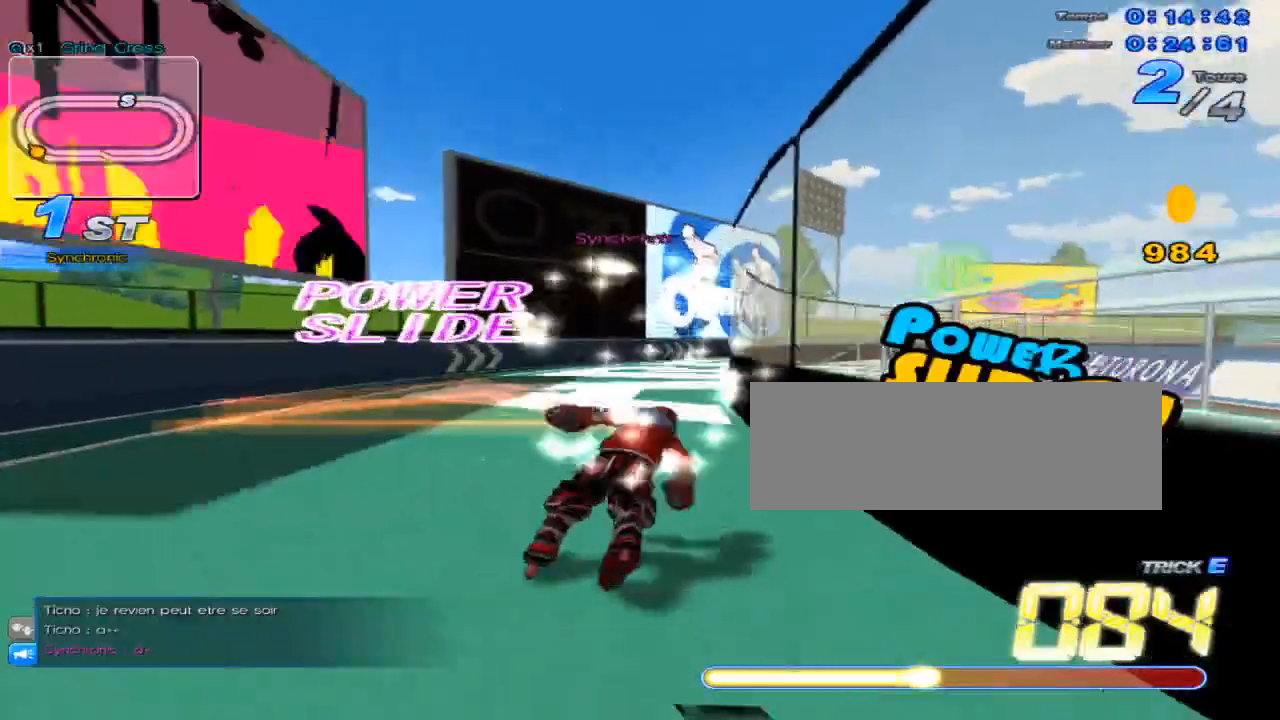
{"keys": ["up", "w"], "events": [[16, "w", "down"], [50, "w", "up"], [116, "right", "up"], [150, "c", "down"], [183, "c", "up"], [267, "right", "down"], [300, "w", "down"], [367, "w", "up"], [400, "right", "up"], [433, "w", "down"]]}
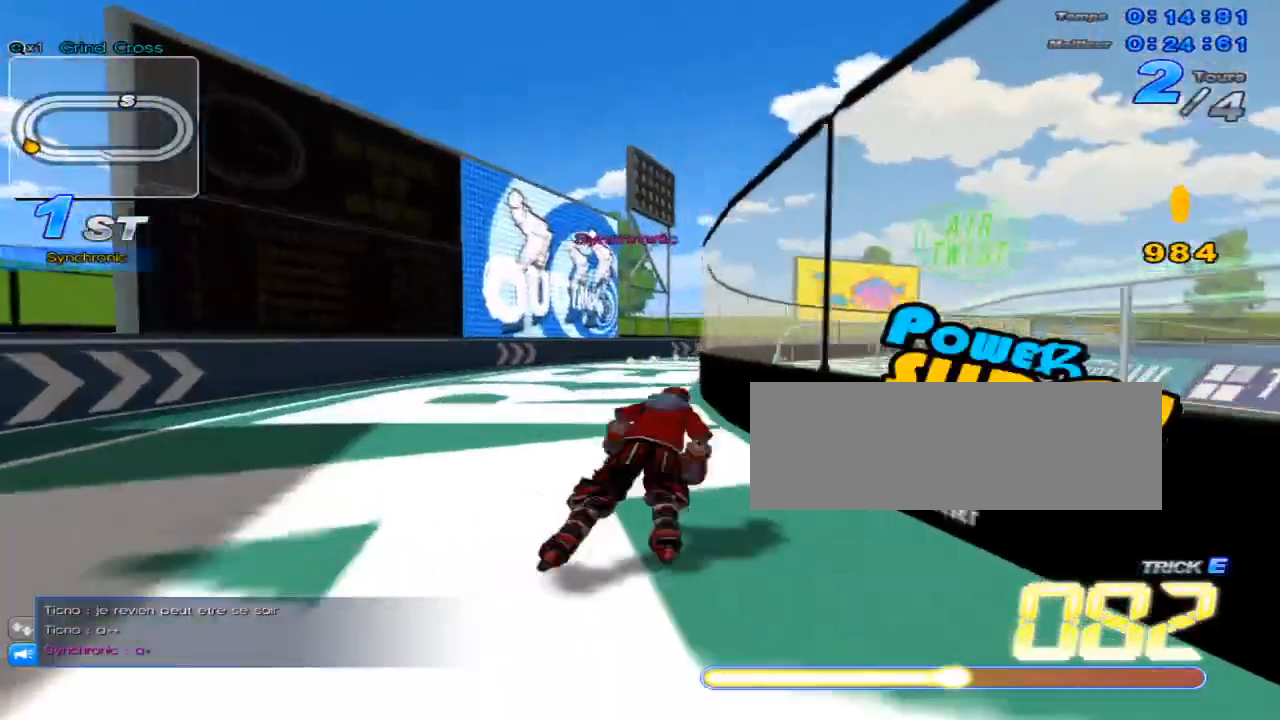
{"keys": ["up"], "events": [[17, "w", "up"], [50, "right", "down"], [84, "w", "down"], [150, "w", "up"], [184, "right", "up"], [217, "c", "down"], [284, "c", "up"], [334, "right", "down"], [401, "w", "down"], [434, "w", "up"], [467, "right", "up"]]}
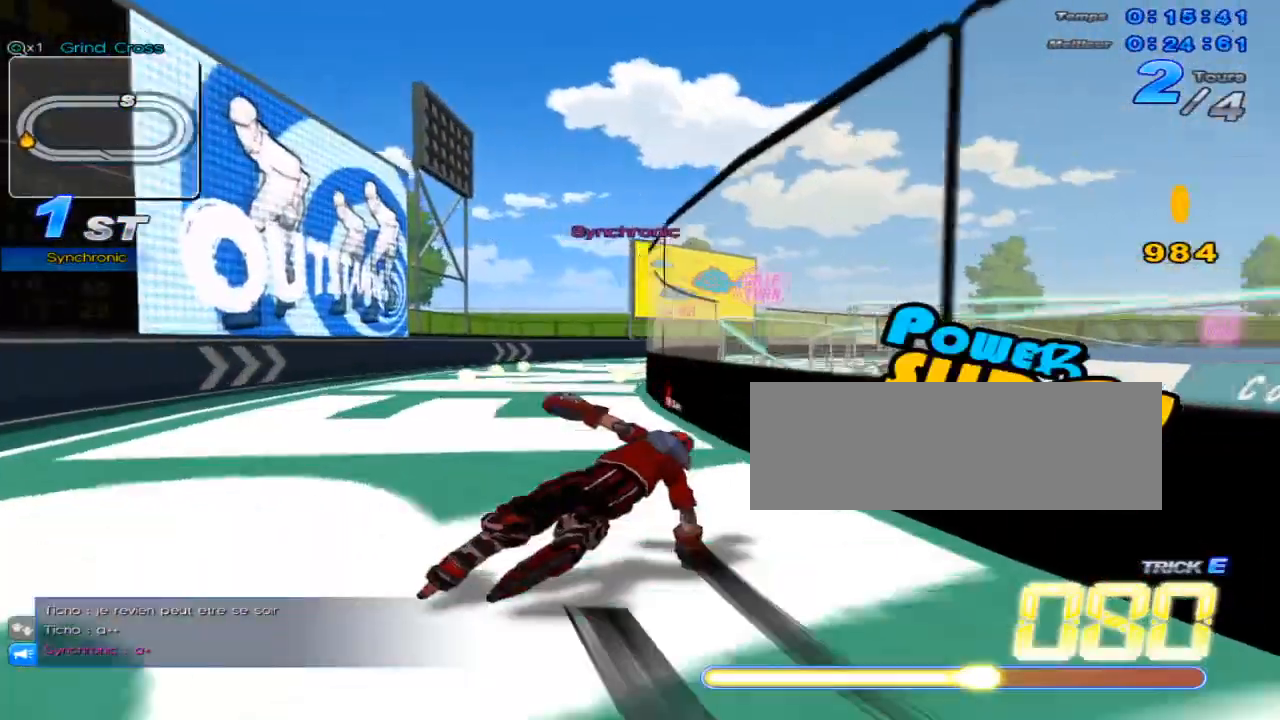
{"keys": ["right", "up", "w"], "events": [[33, "w", "down"], [66, "w", "up"], [116, "right", "down"], [183, "w", "down"], [217, "right", "up"], [217, "w", "up"], [317, "c", "down"], [350, "c", "up"], [433, "right", "down"], [467, "w", "down"]]}
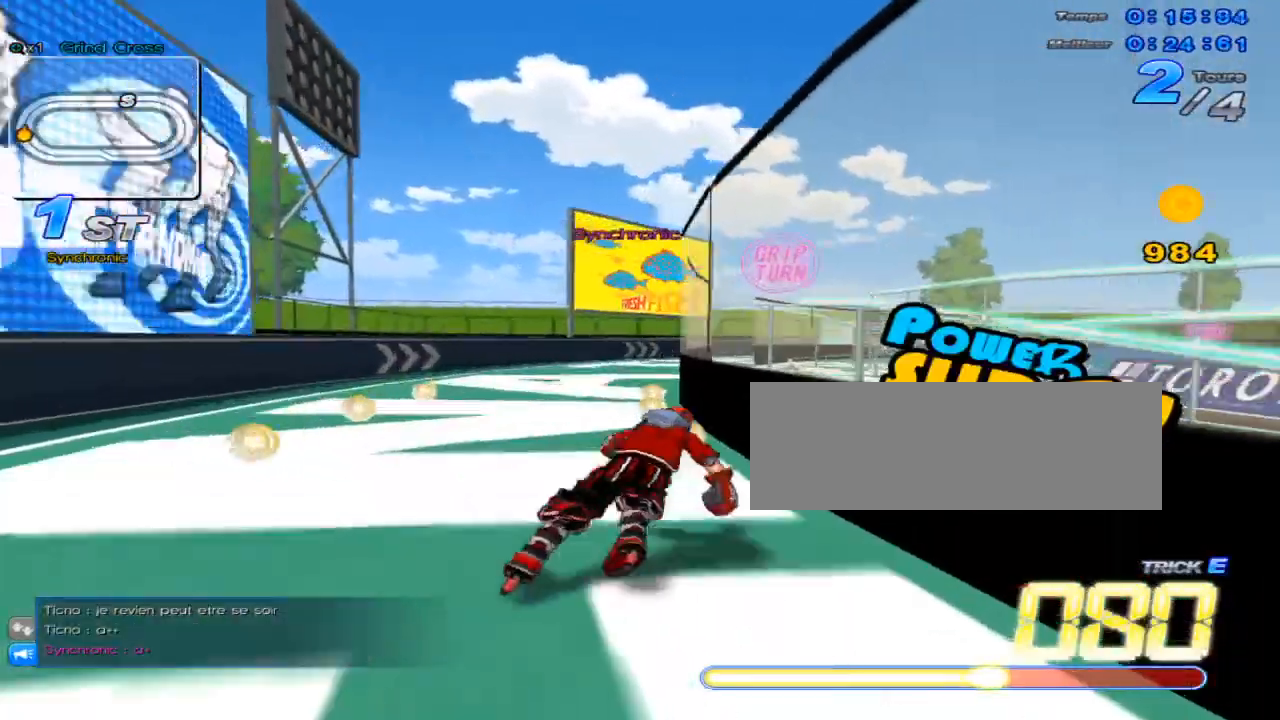
{"keys": ["up"], "events": [[34, "right", "up"], [34, "w", "up"], [134, "w", "down"], [167, "w", "up"], [284, "right", "down"], [284, "w", "down"], [317, "w", "up"], [350, "right", "up"], [417, "c", "down"], [451, "c", "up"]]}
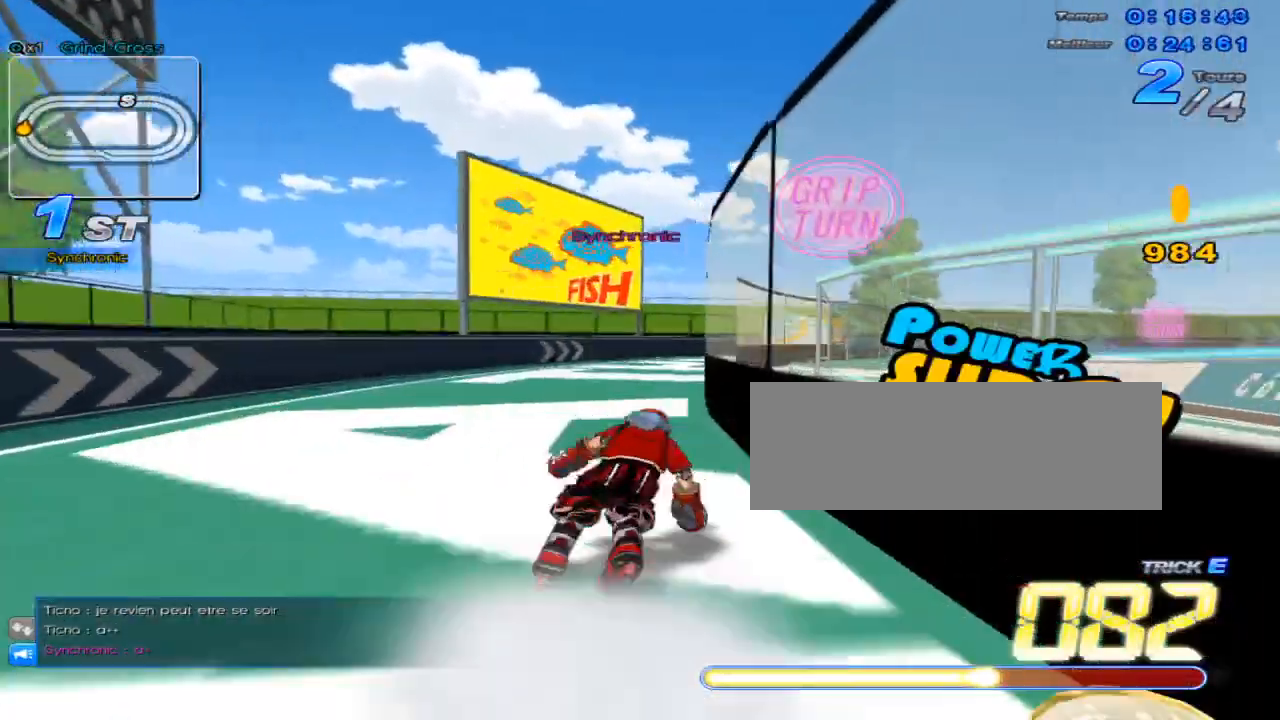
{"keys": ["c", "up"], "events": [[16, "right", "down"], [50, "w", "down"], [83, "w", "up"], [133, "right", "up"], [200, "w", "down"], [217, "w", "up"], [283, "right", "down"], [350, "w", "down"], [383, "w", "up"], [483, "c", "down"], [483, "right", "up"]]}